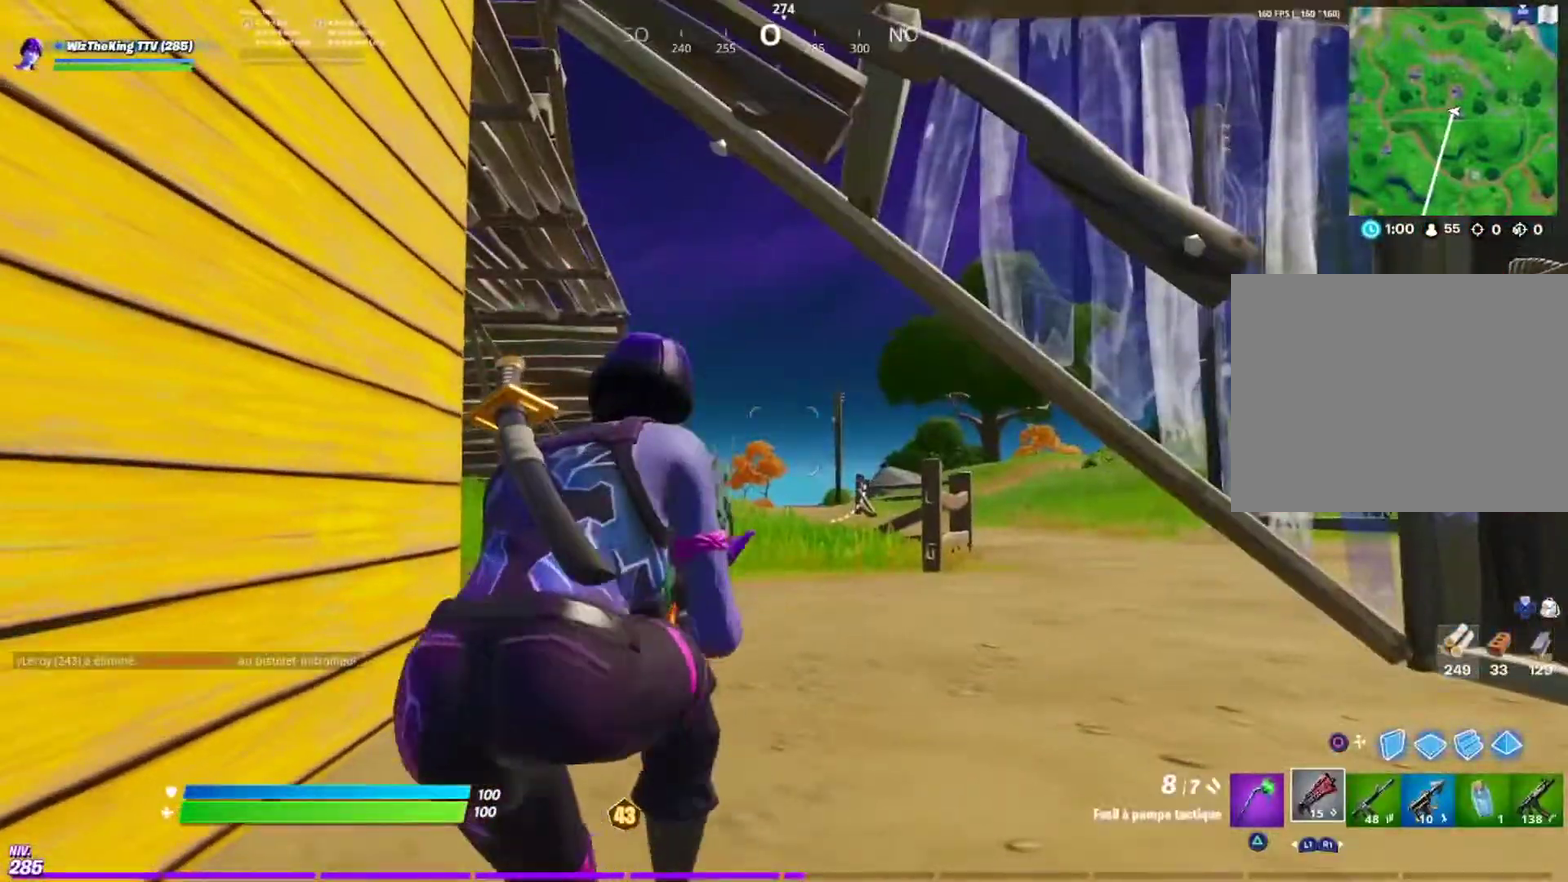
Gameplay with a controller (PlayStation layout); each line is a JSON object with the inputs held at the frame after it. "events" lists button and stick changes between this image and that frame as [ms after this image, input, new state], when the widget could be followed in between. Not read: R1.
{"buttons": [], "left_stick": "up", "right_stick": "center"}
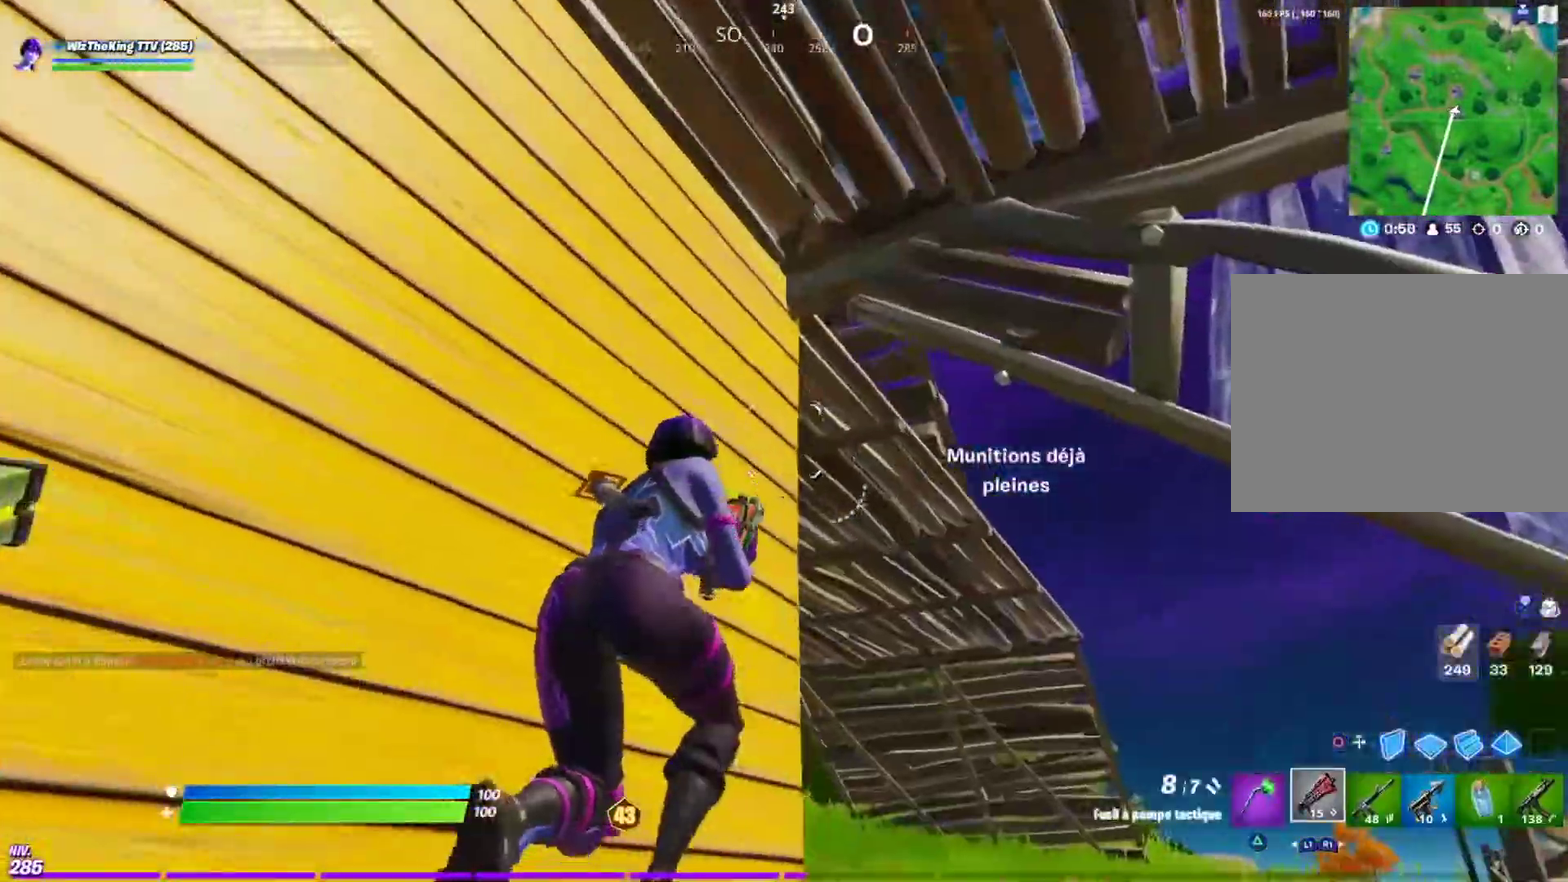
{"buttons": [], "left_stick": "up-right", "right_stick": "left", "events": [[150, "left_stick", "up-right"], [433, "right_stick", "left"]]}
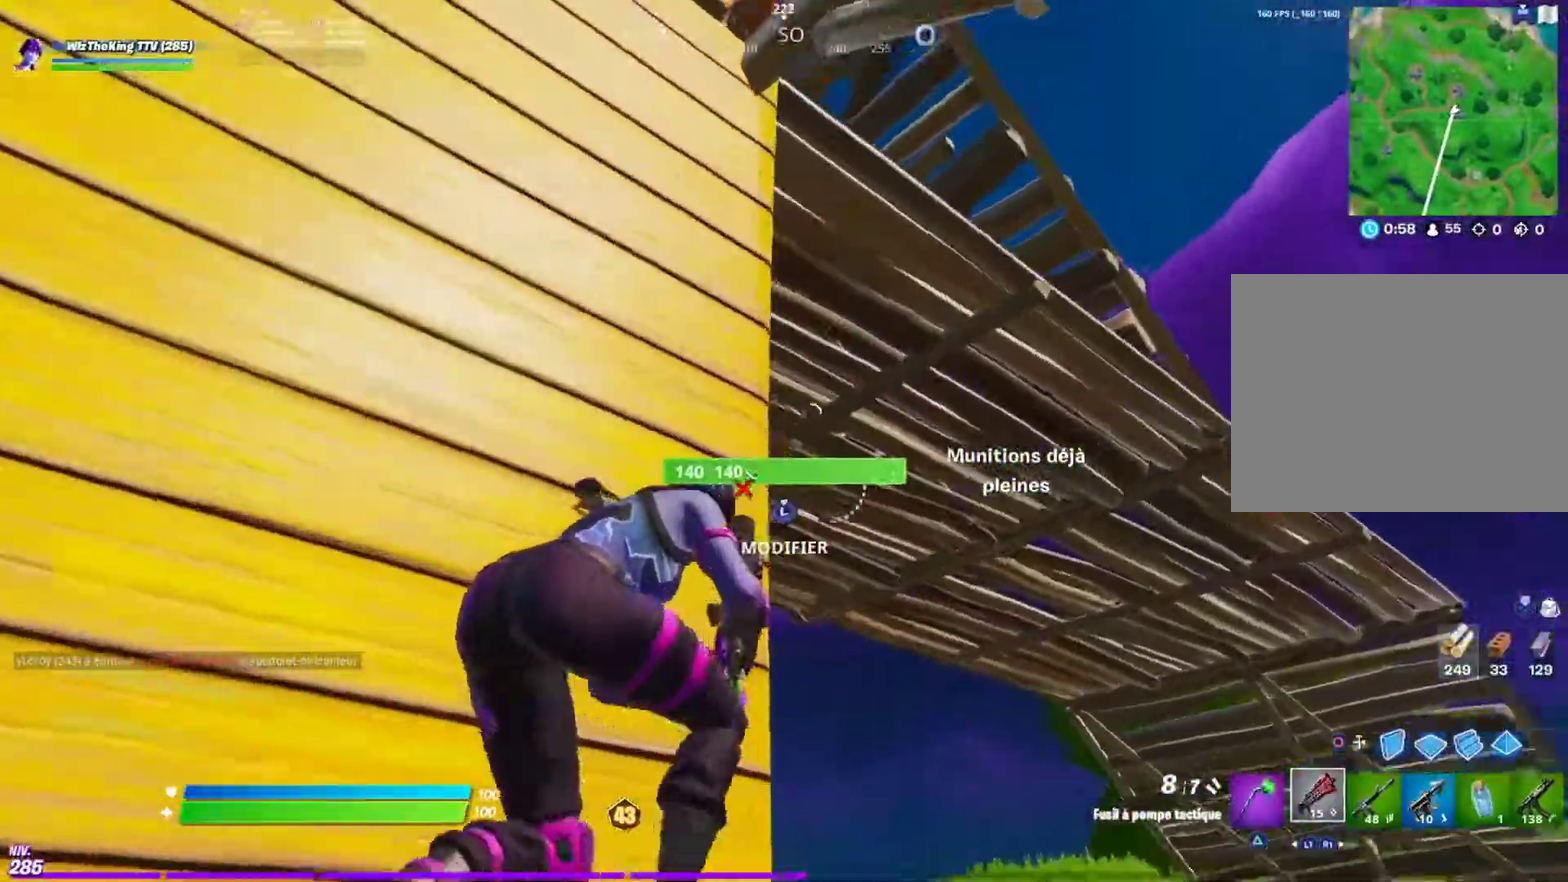
{"buttons": [], "left_stick": "up-right", "right_stick": "center", "events": [[17, "right_stick", "center"], [100, "right_stick", "down-left"], [217, "right_stick", "center"], [384, "right_stick", "left"], [501, "right_stick", "center"]]}
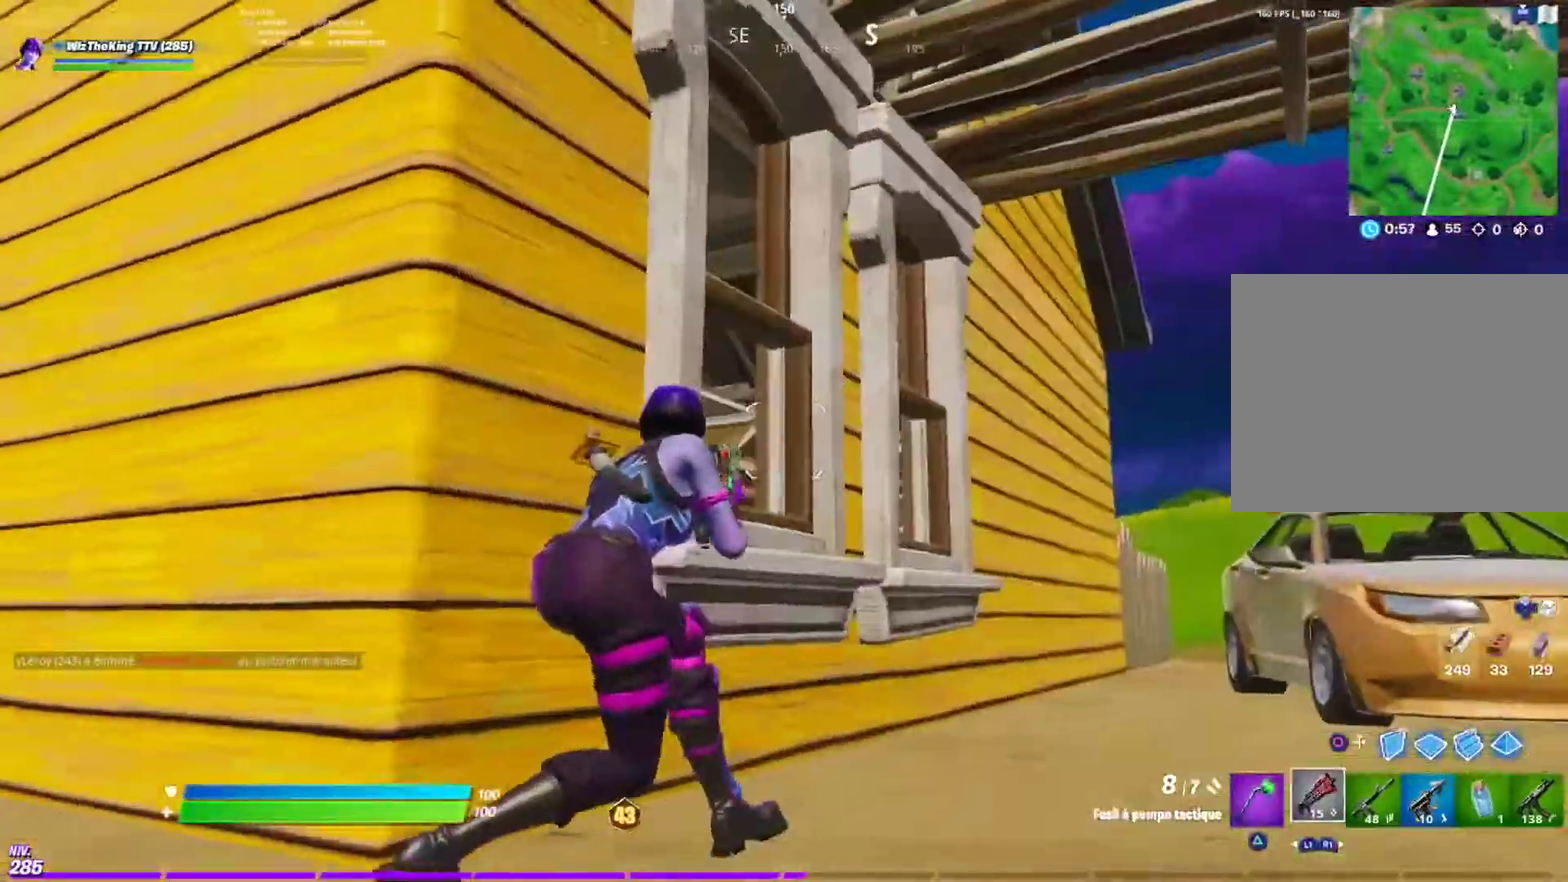
{"buttons": [], "left_stick": "up-right", "right_stick": "center", "events": []}
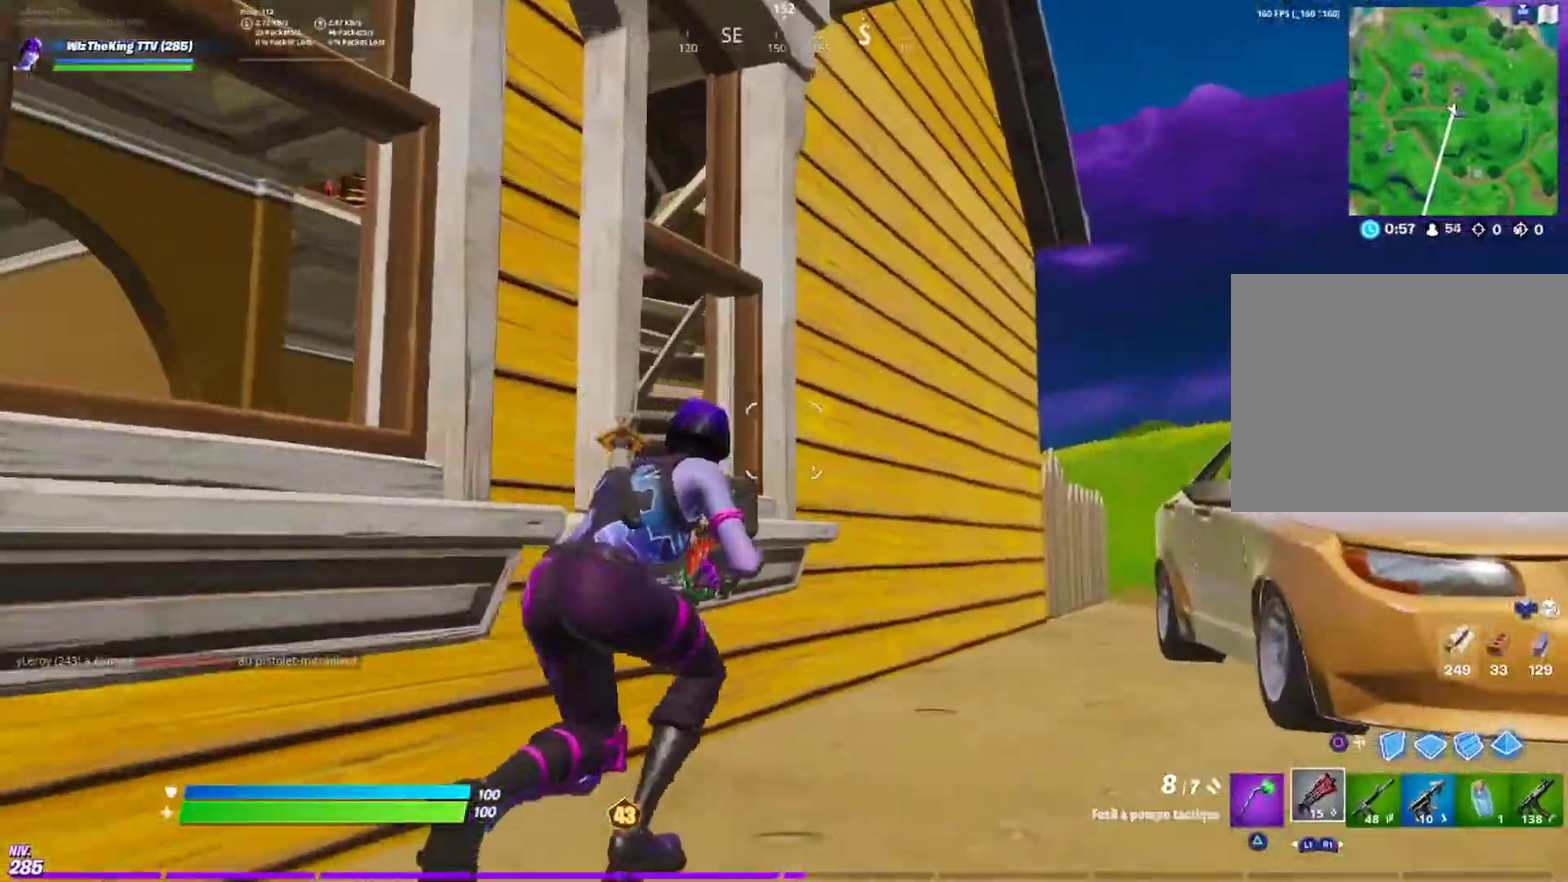
{"buttons": [], "left_stick": "up-right", "right_stick": "center", "events": []}
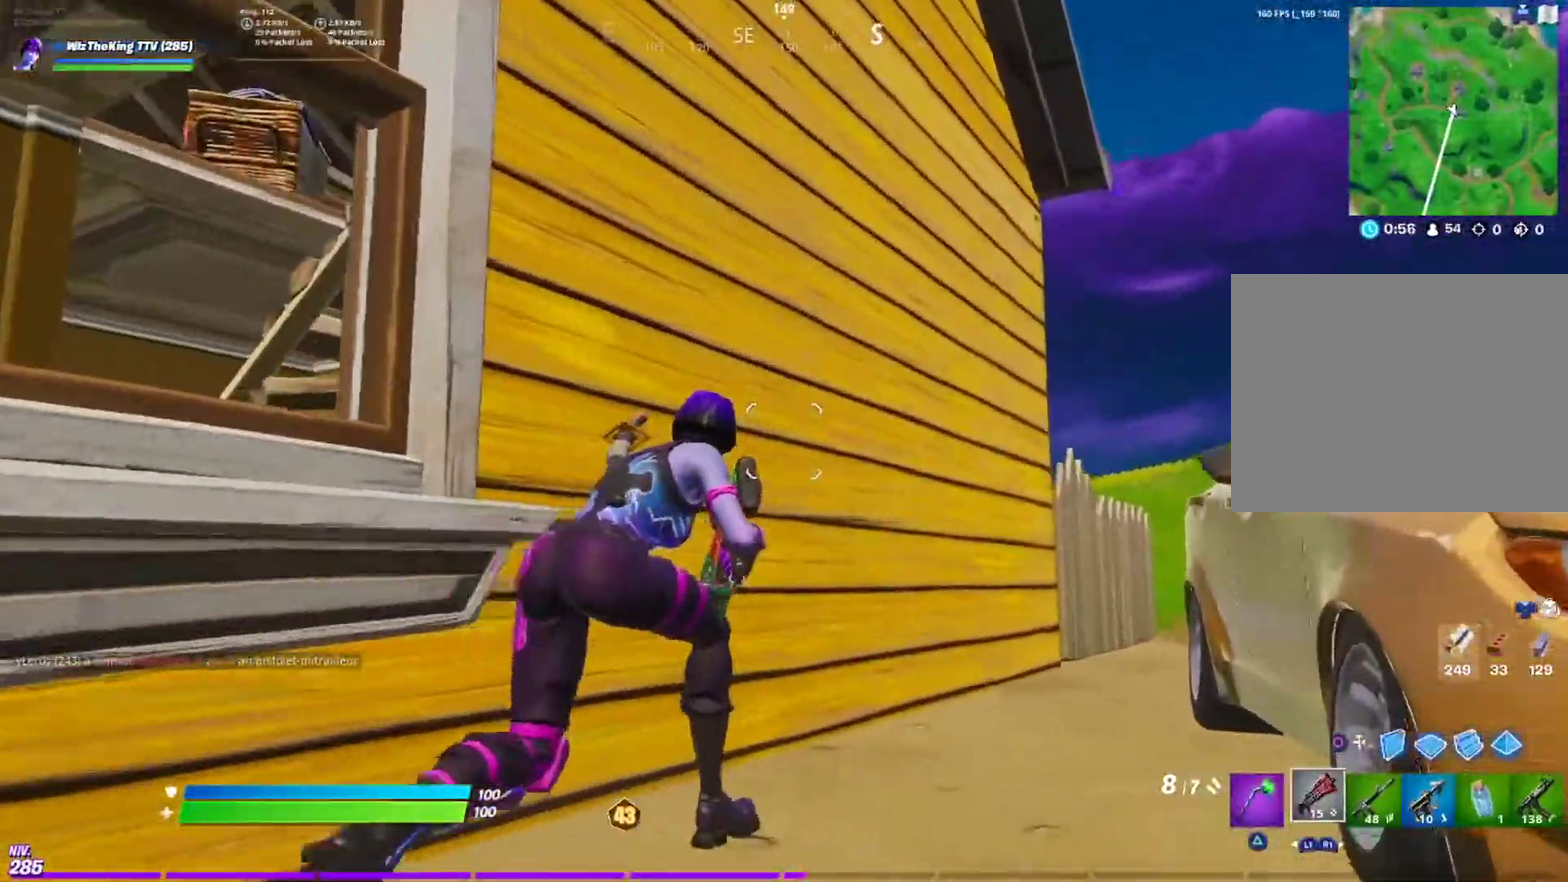
{"buttons": [], "left_stick": "up-right", "right_stick": "center", "events": []}
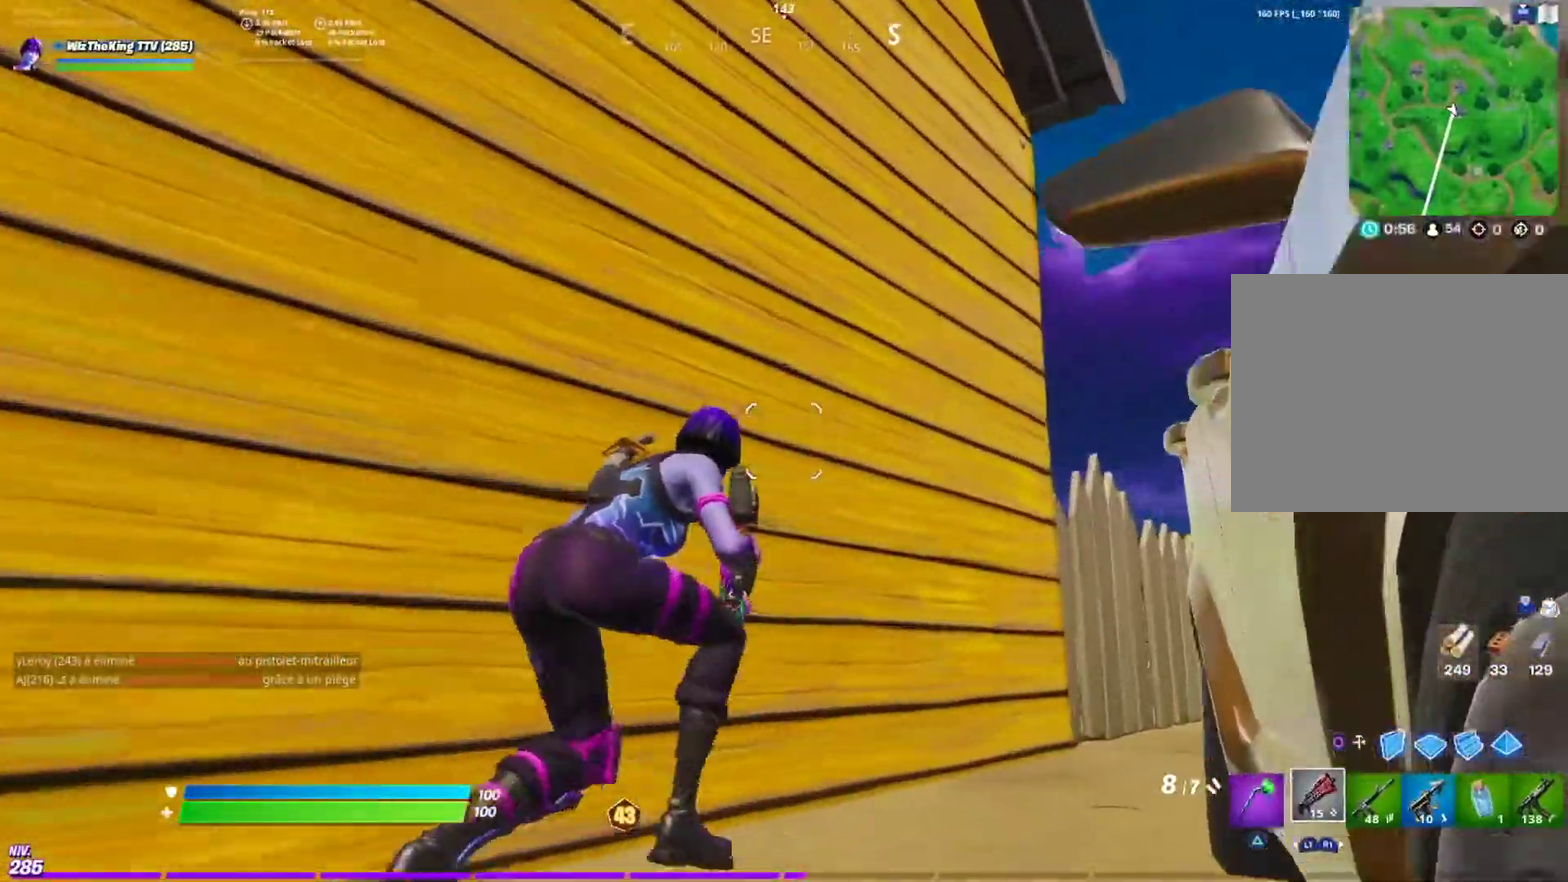
{"buttons": [], "left_stick": "up-right", "right_stick": "center", "events": []}
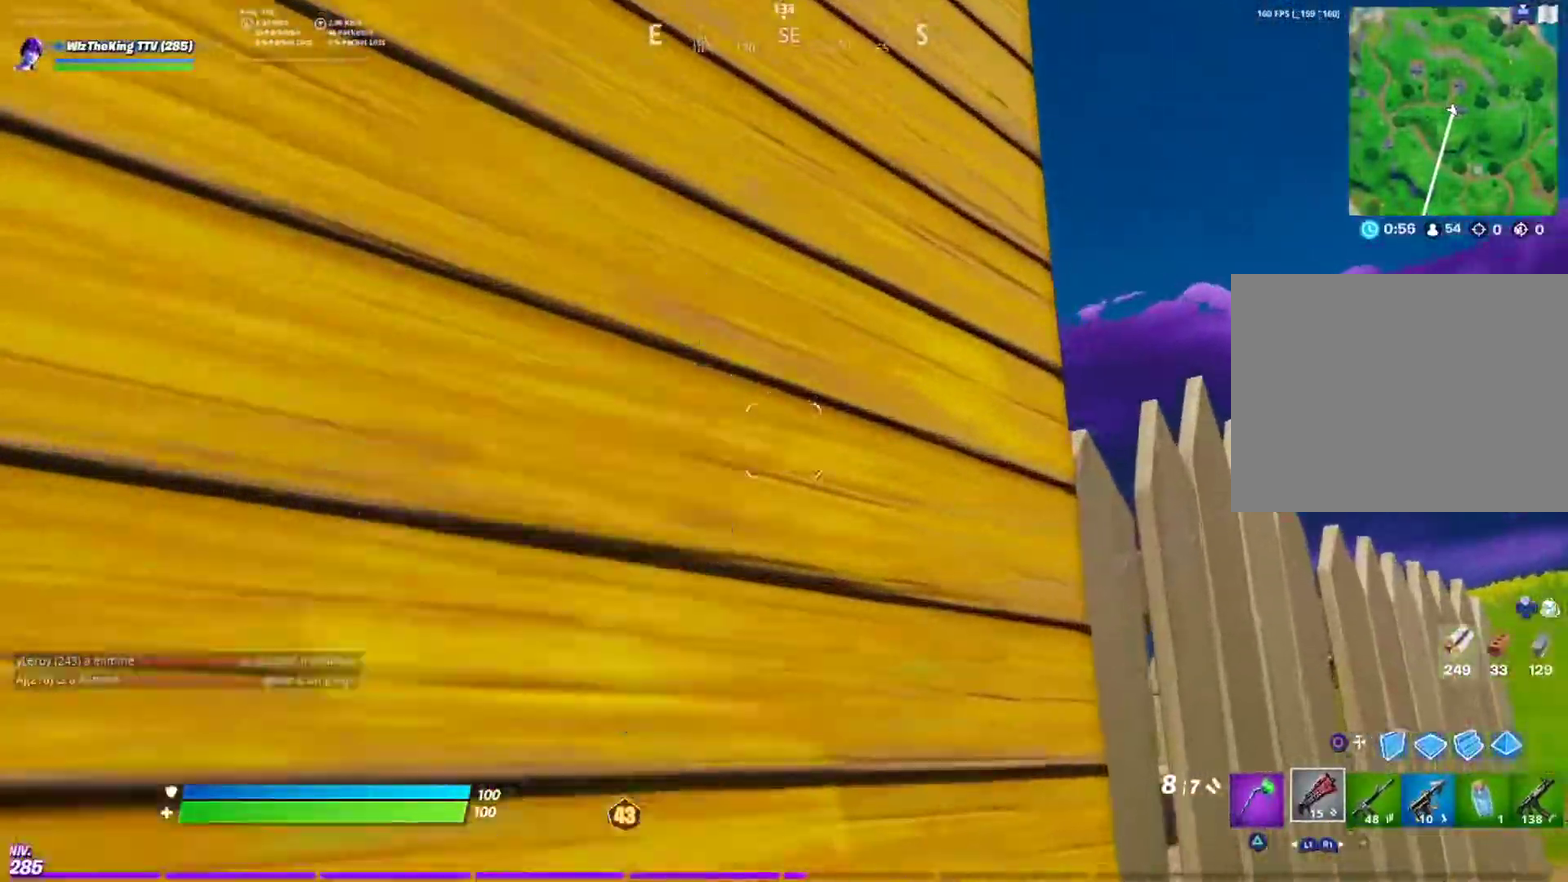
{"buttons": [], "left_stick": "down-right", "right_stick": "center", "events": [[200, "right_stick", "left"], [266, "left_stick", "right"], [417, "left_stick", "down-right"], [433, "right_stick", "center"]]}
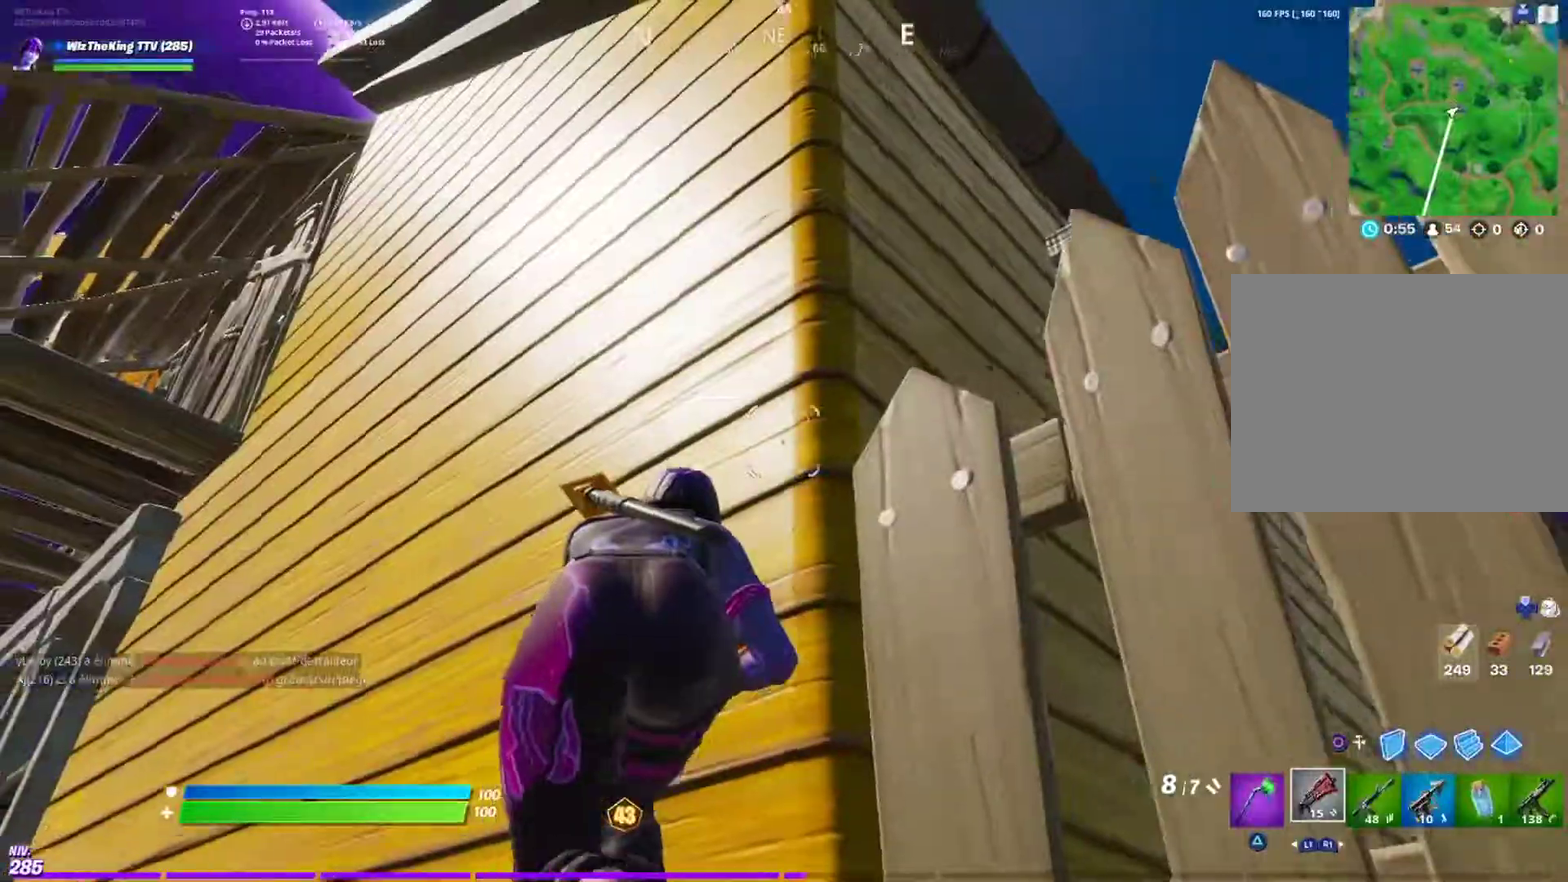
{"buttons": ["CROSS"], "left_stick": "right", "right_stick": "down-left", "events": [[150, "right_stick", "left"], [200, "CROSS", "down"], [250, "right_stick", "center"], [267, "CROSS", "up"], [417, "right_stick", "down-left"], [450, "CROSS", "down"], [467, "left_stick", "right"]]}
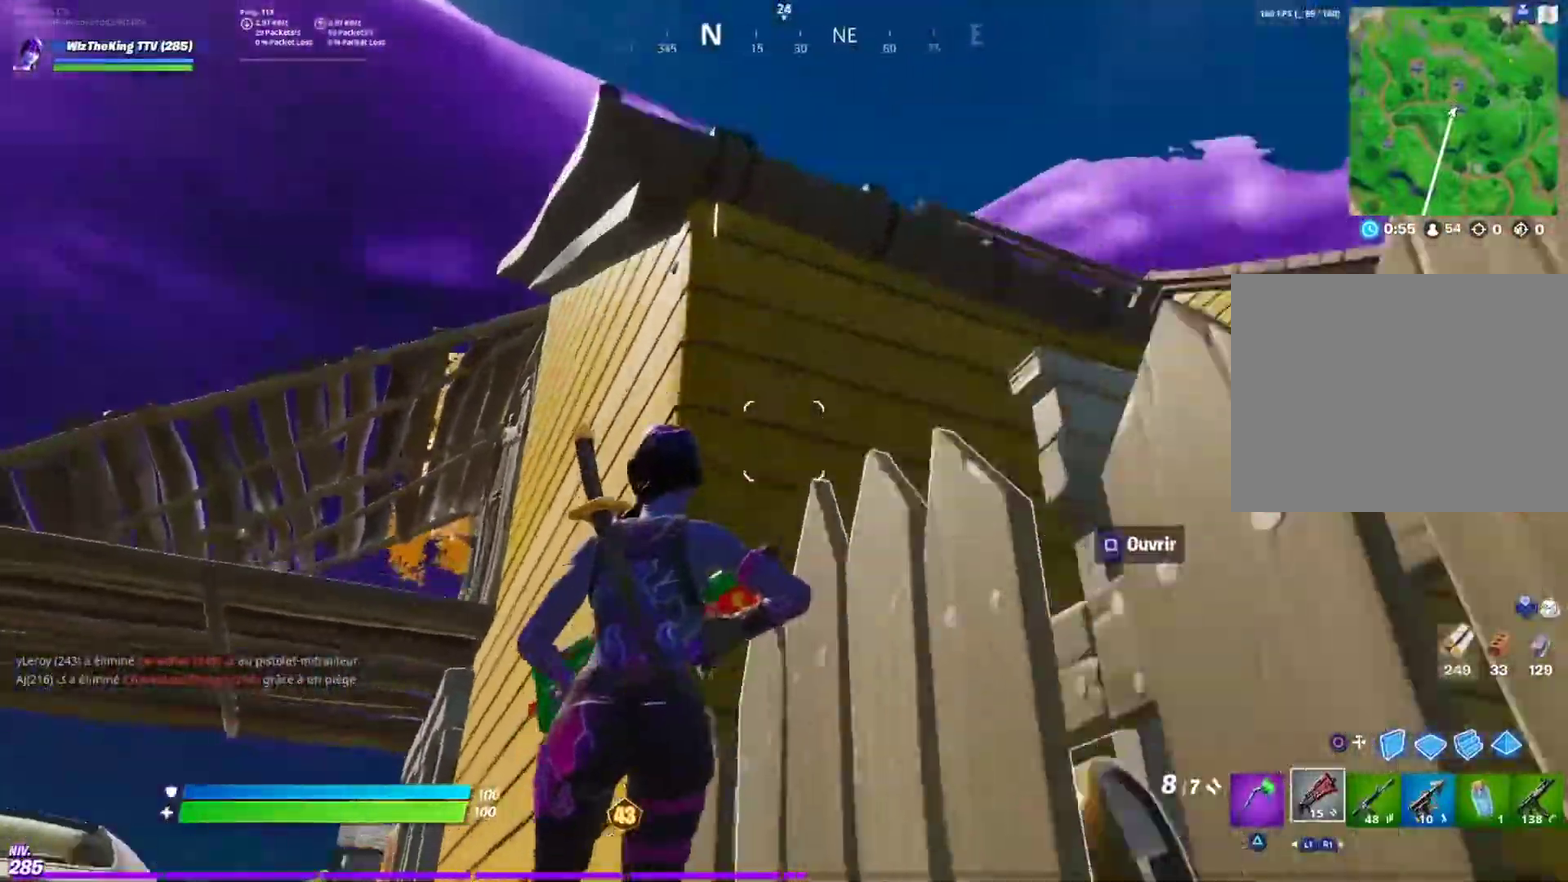
{"buttons": [], "left_stick": "right", "right_stick": "up", "events": [[100, "CROSS", "up"], [300, "right_stick", "center"], [367, "right_stick", "up"]]}
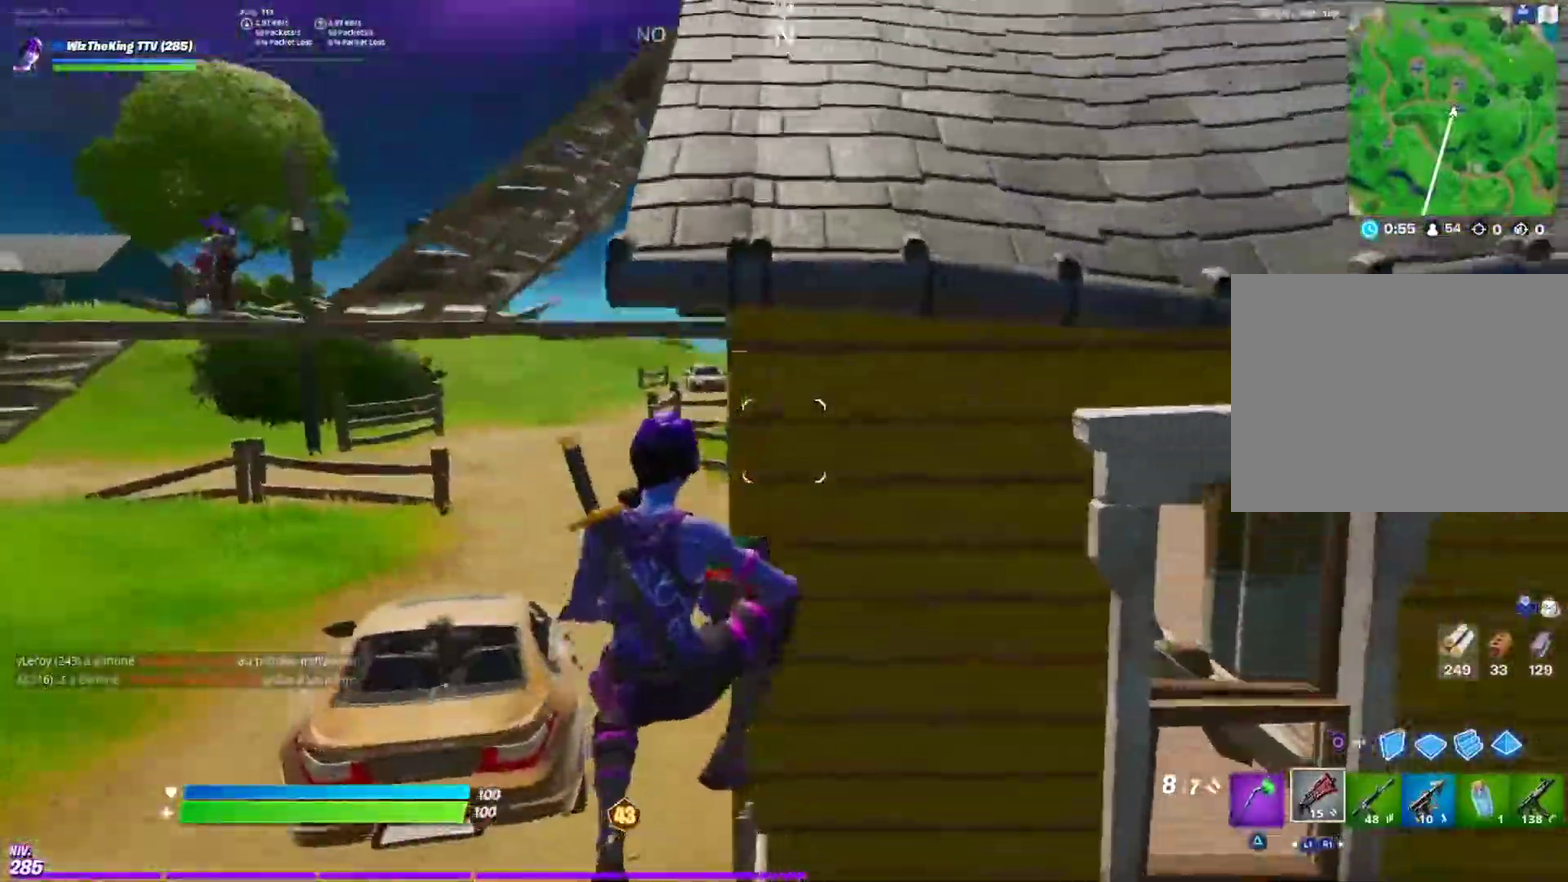
{"buttons": [], "left_stick": "right", "right_stick": "center", "events": [[50, "right_stick", "center"]]}
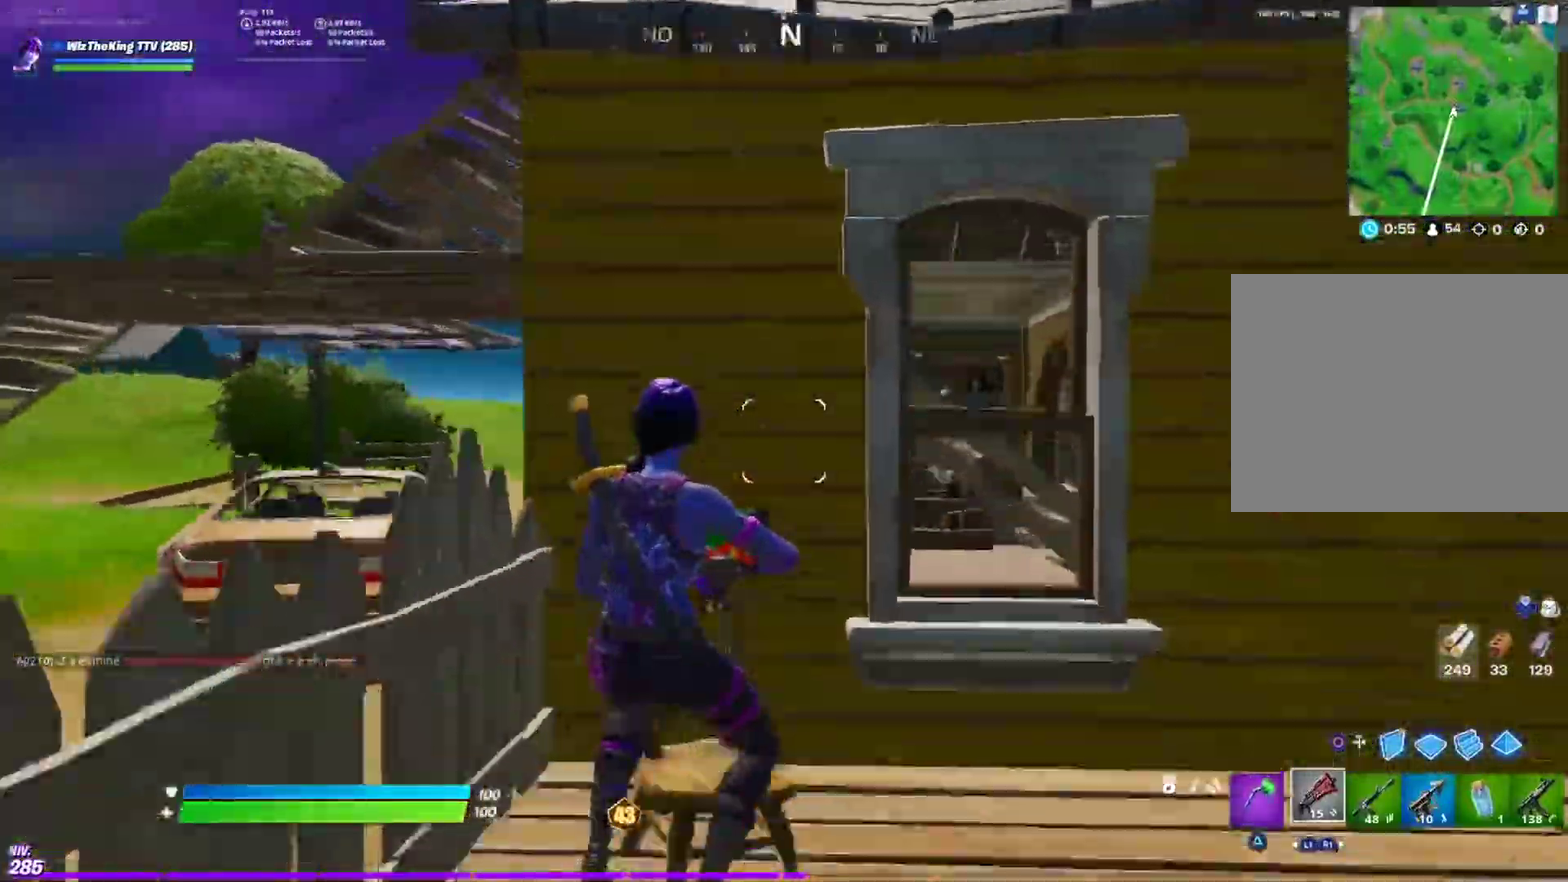
{"buttons": ["CIRCLE"], "left_stick": "up-right", "right_stick": "center", "events": [[116, "left_stick", "down-right"], [166, "CROSS", "down"], [250, "CROSS", "up"], [250, "left_stick", "center"], [317, "left_stick", "up-right"], [433, "CIRCLE", "down"]]}
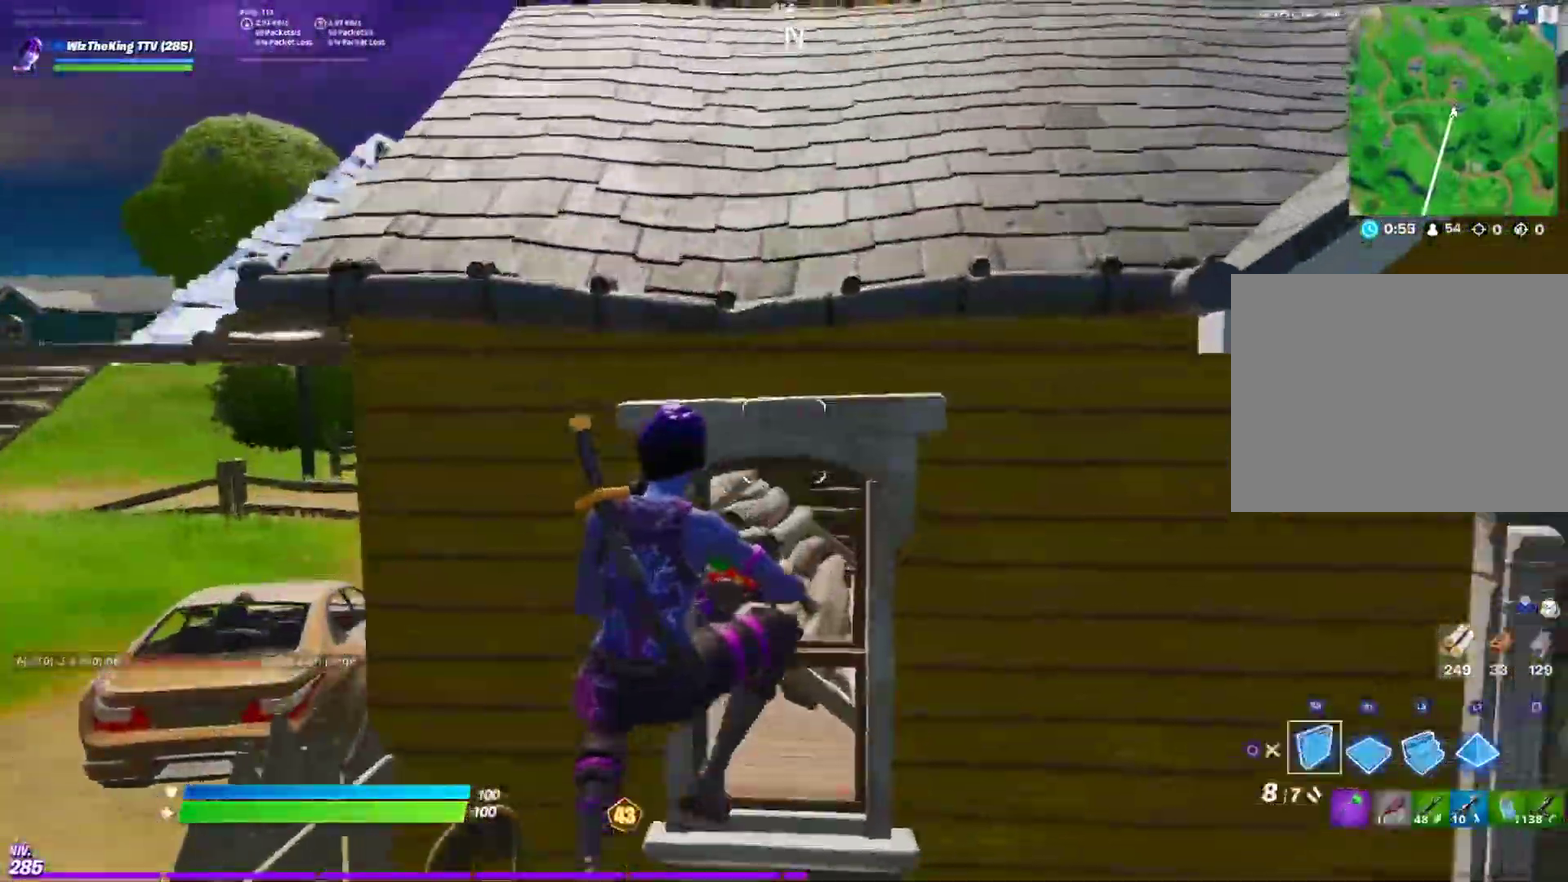
{"buttons": ["CROSS"], "left_stick": "up", "right_stick": "up-left", "events": [[17, "CIRCLE", "up"], [50, "right_stick", "down"], [67, "left_stick", "up"], [134, "L2", "down"], [150, "right_stick", "center"], [200, "CIRCLE", "down"], [250, "L2", "up"], [267, "CIRCLE", "up"], [417, "CROSS", "down"], [417, "right_stick", "up-left"]]}
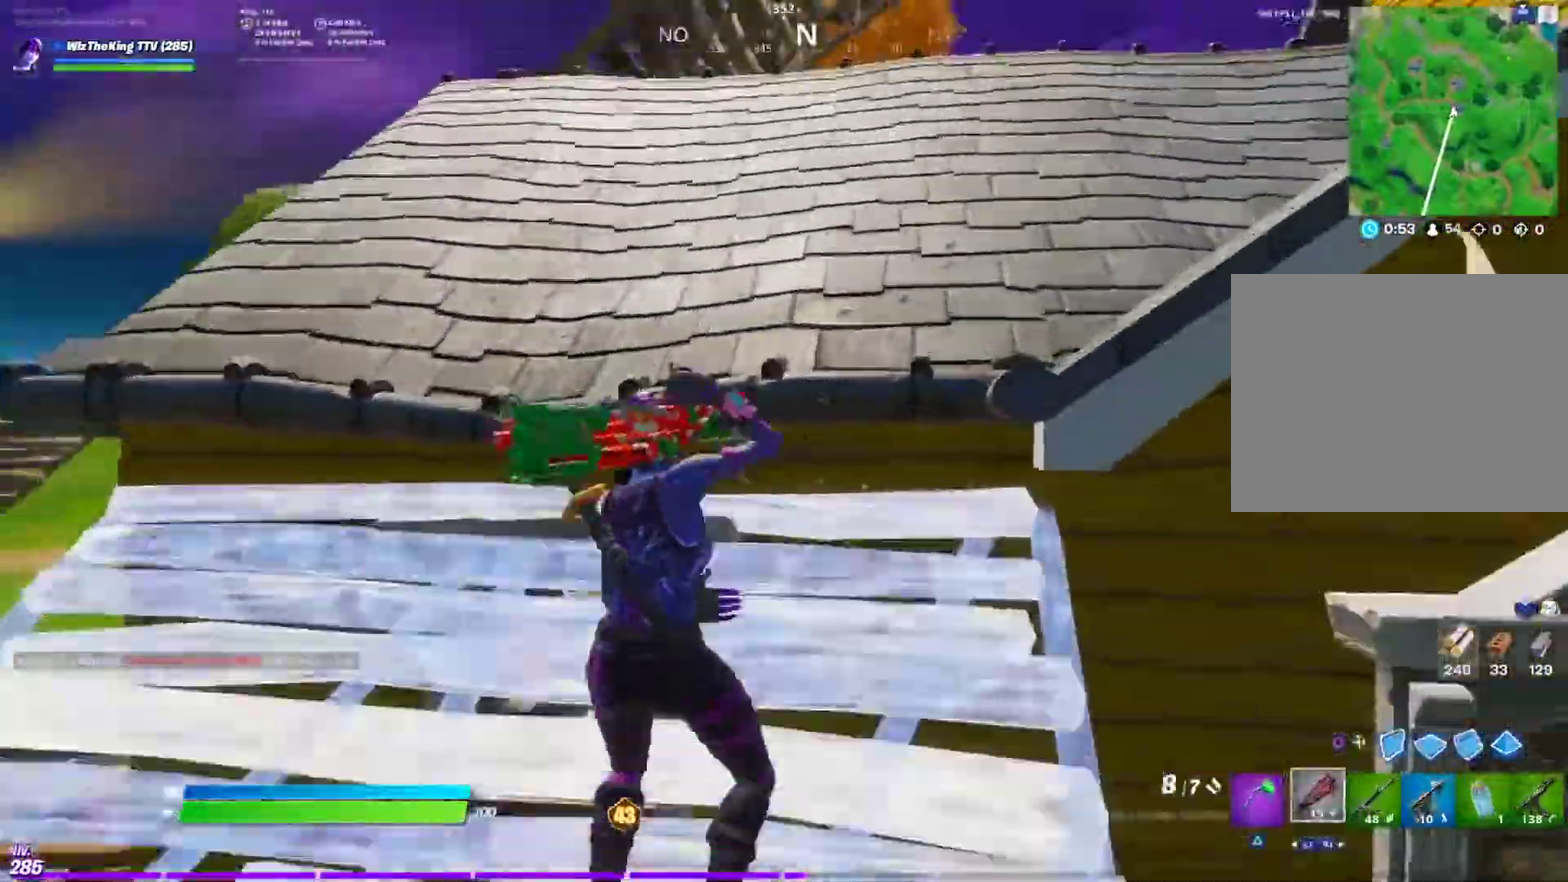
{"buttons": [], "left_stick": "up", "right_stick": "center", "events": [[16, "CROSS", "up"], [16, "right_stick", "center"]]}
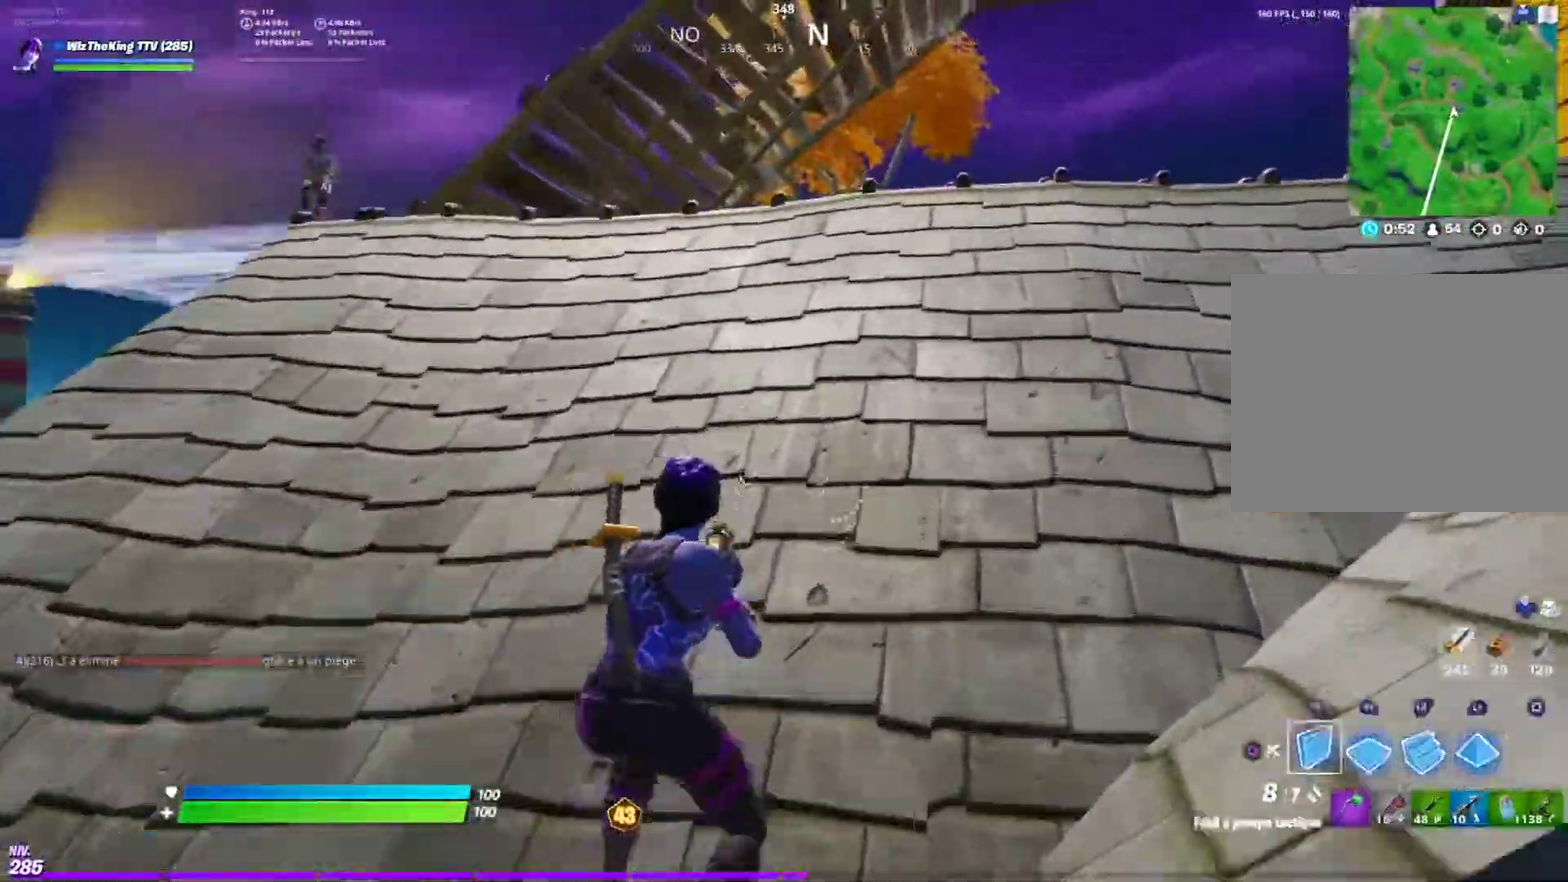
{"buttons": [], "left_stick": "up-right", "right_stick": "up-left", "events": [[17, "CIRCLE", "down"], [83, "CIRCLE", "up"], [217, "left_stick", "up-right"], [417, "right_stick", "up-left"]]}
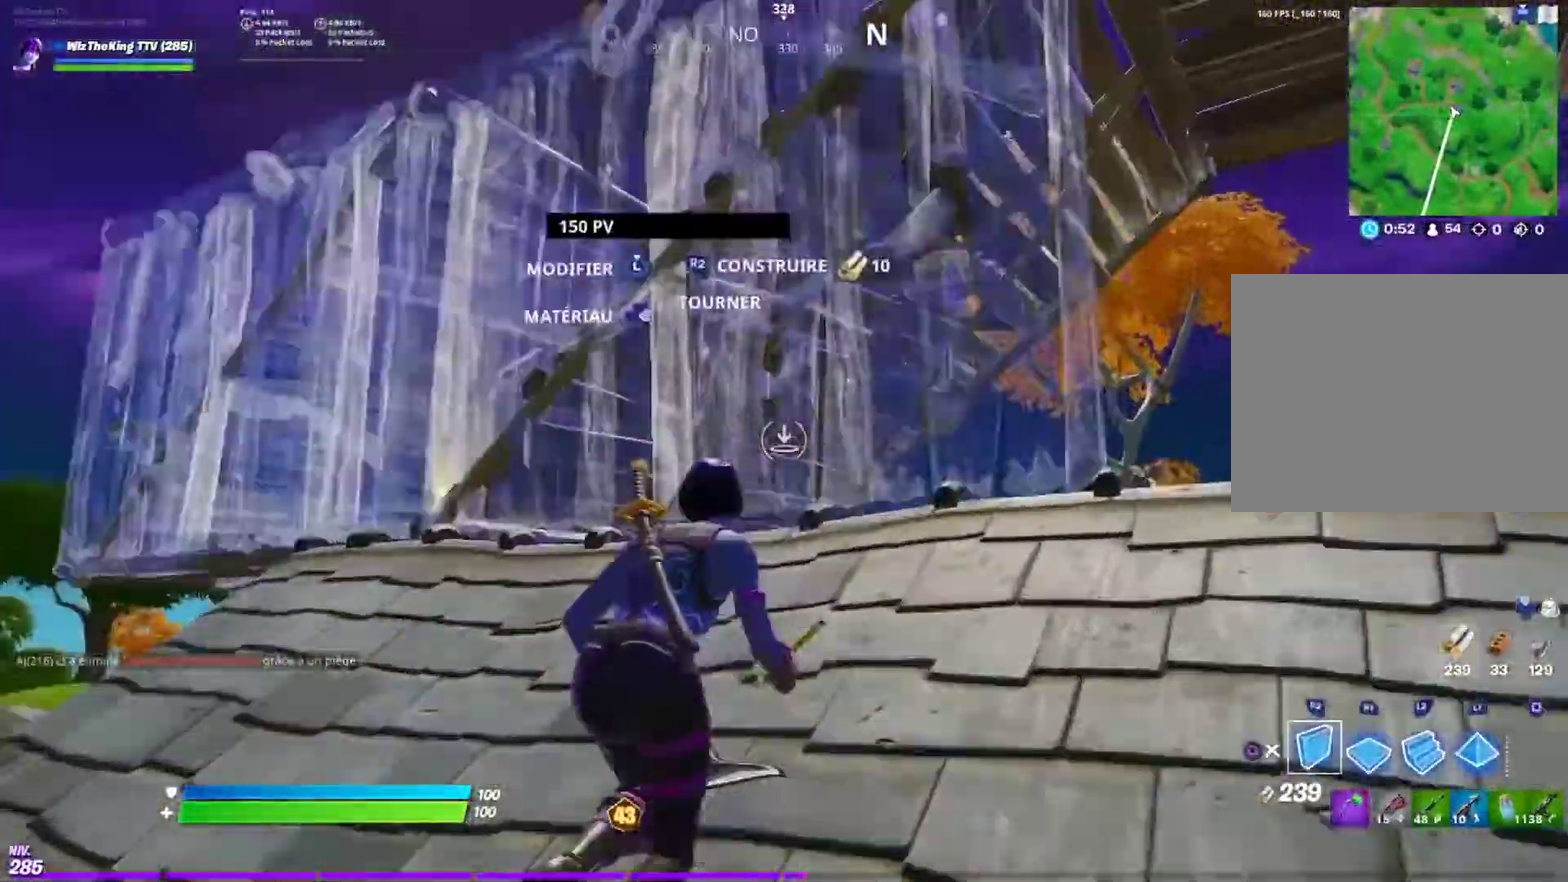
{"buttons": [], "left_stick": "up-right", "right_stick": "down-right", "events": [[116, "R2", "down"], [216, "right_stick", "center"], [250, "L1", "down"], [317, "R2", "up"], [367, "L1", "up"], [467, "right_stick", "down-right"]]}